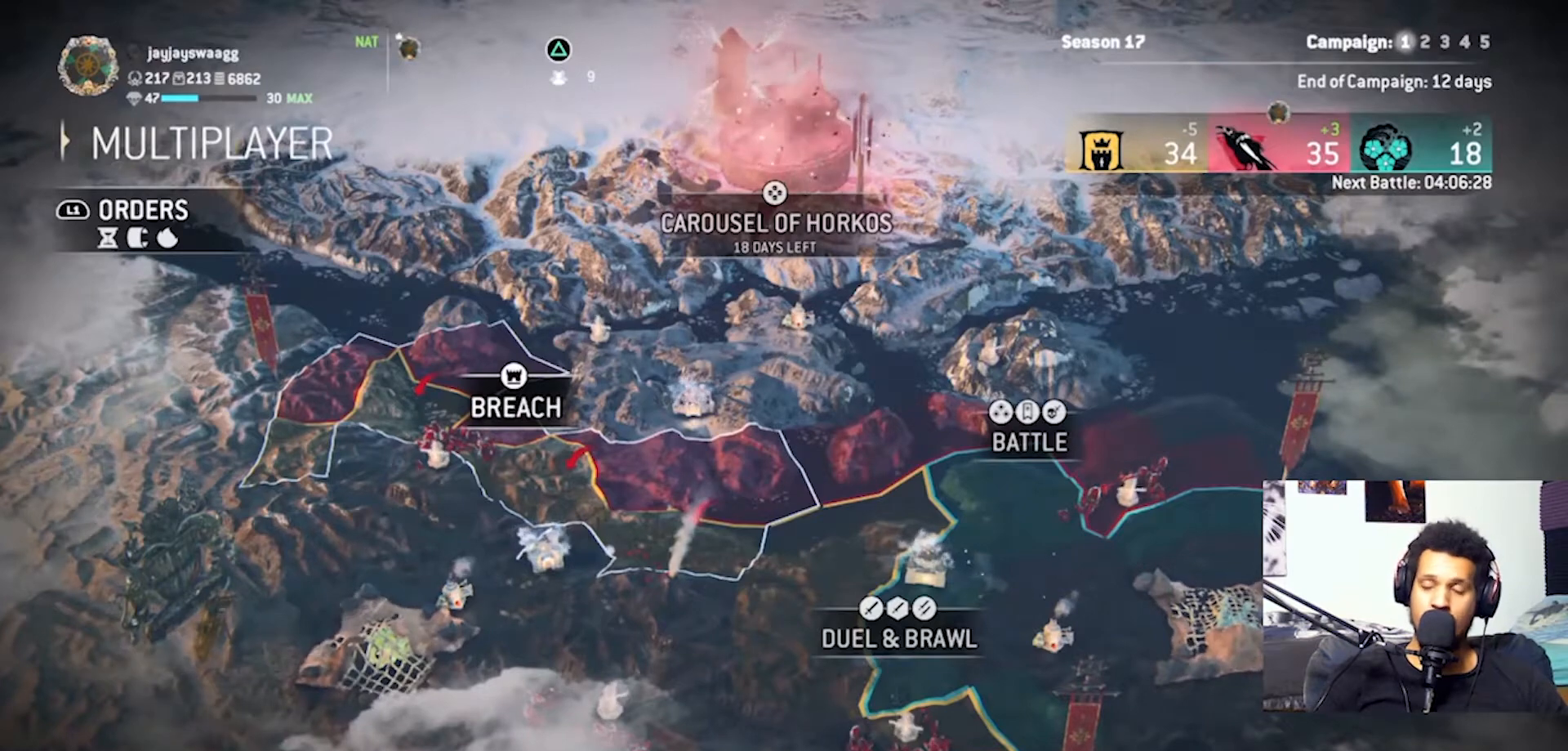
Gameplay with a controller (PlayStation layout); each line is a JSON object with the inputs held at the frame after it. "events" lists button and stick changes between this image and that frame as [ms after this image, input, new state], when the widget could be followed in between.
{"buttons": ["DPAD_UP"], "left_stick": "center", "right_stick": "center", "events": [[433, "DPAD_UP", "down"]]}
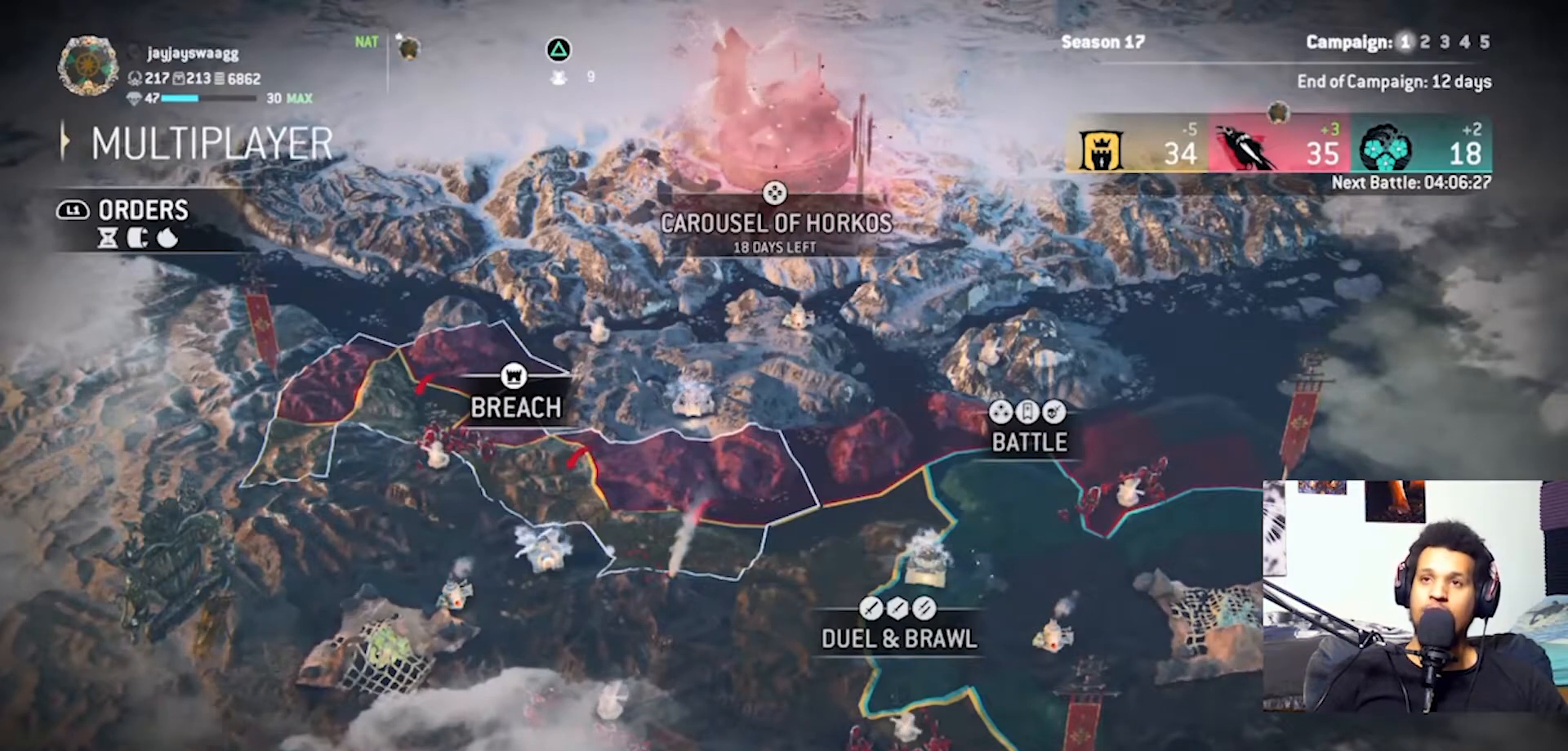
{"buttons": [], "left_stick": "down", "right_stick": "center", "events": [[33, "DPAD_UP", "up"], [400, "left_stick", "down"]]}
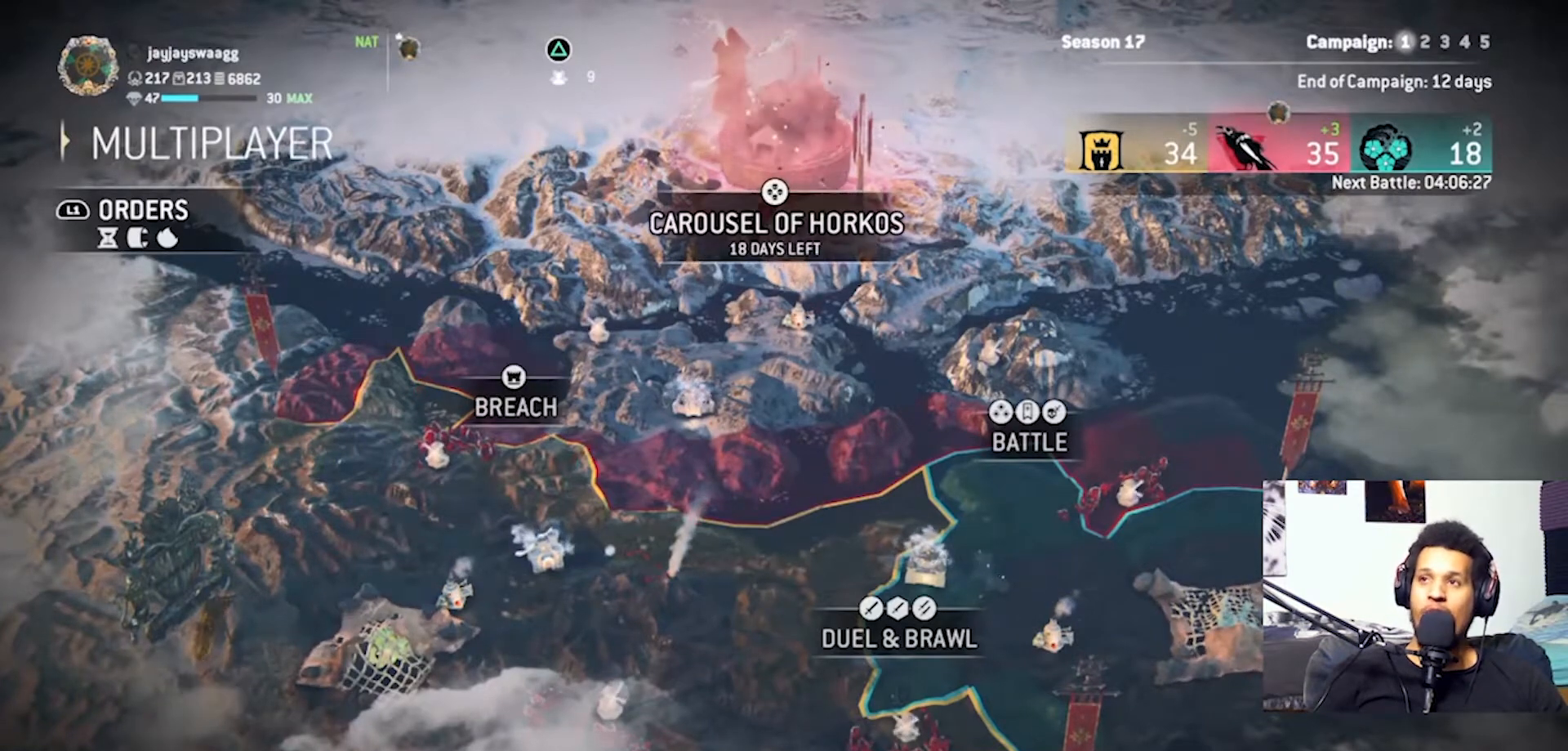
{"buttons": [], "left_stick": "center", "right_stick": "center", "events": [[100, "left_stick", "center"]]}
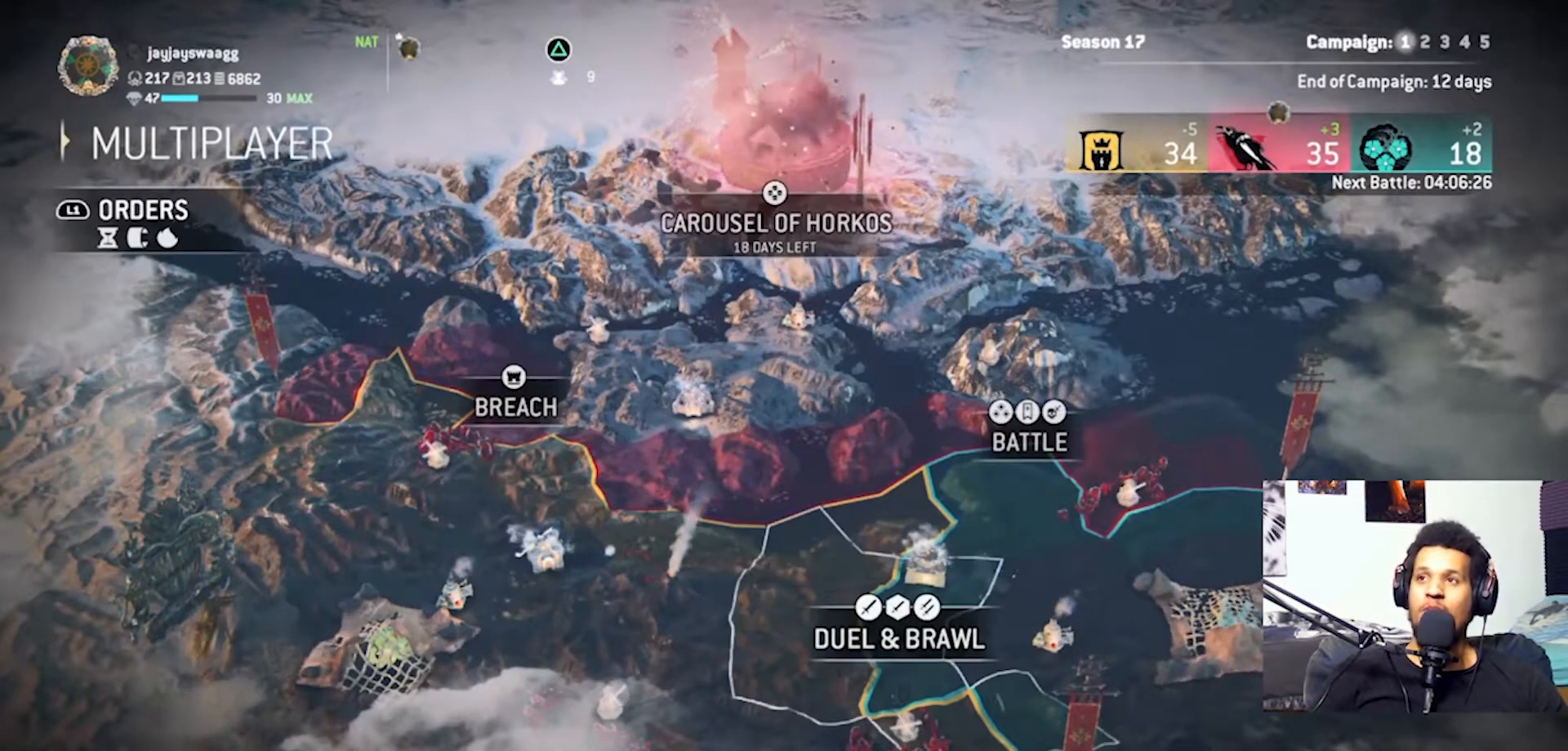
{"buttons": [], "left_stick": "center", "right_stick": "center", "events": []}
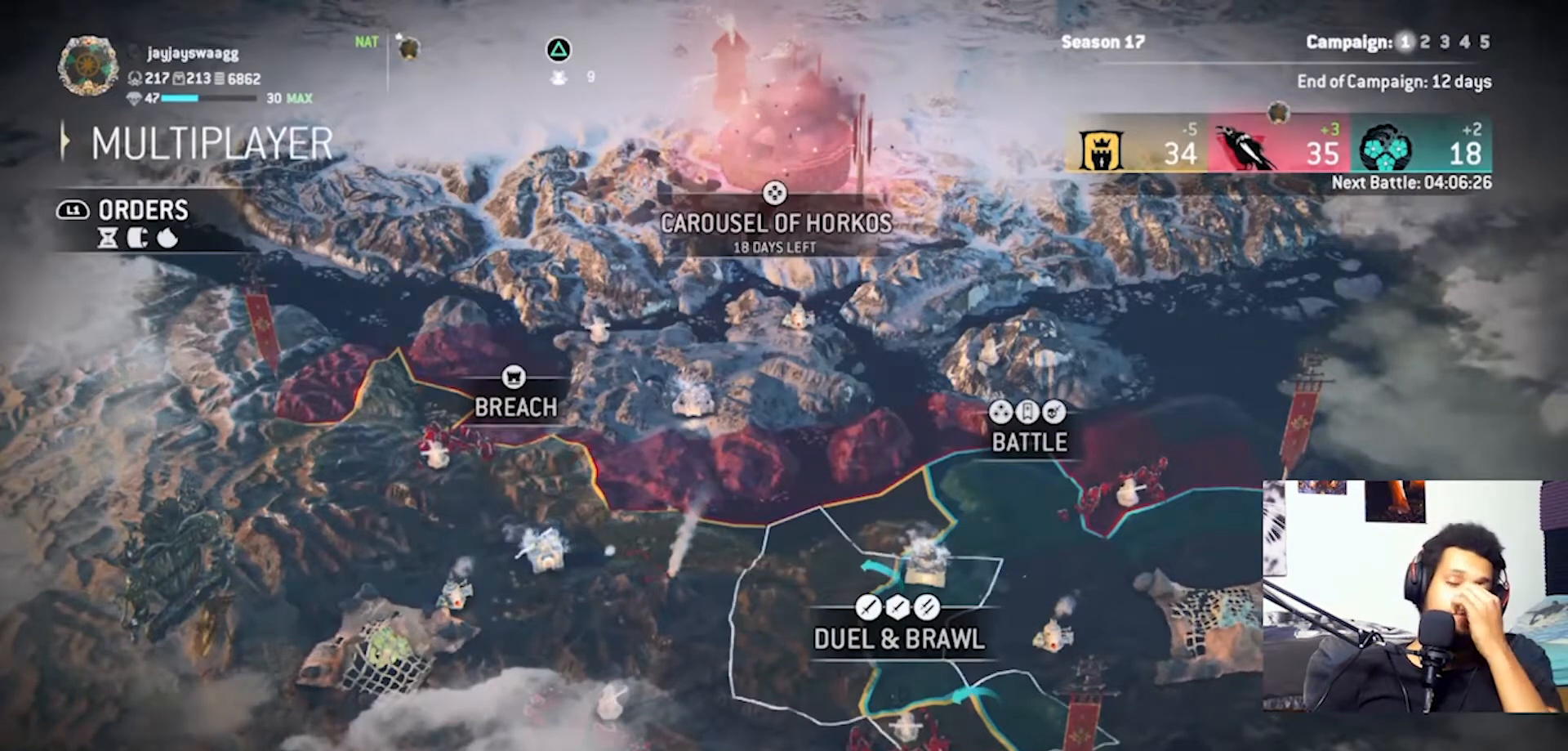
{"buttons": [], "left_stick": "center", "right_stick": "center", "events": []}
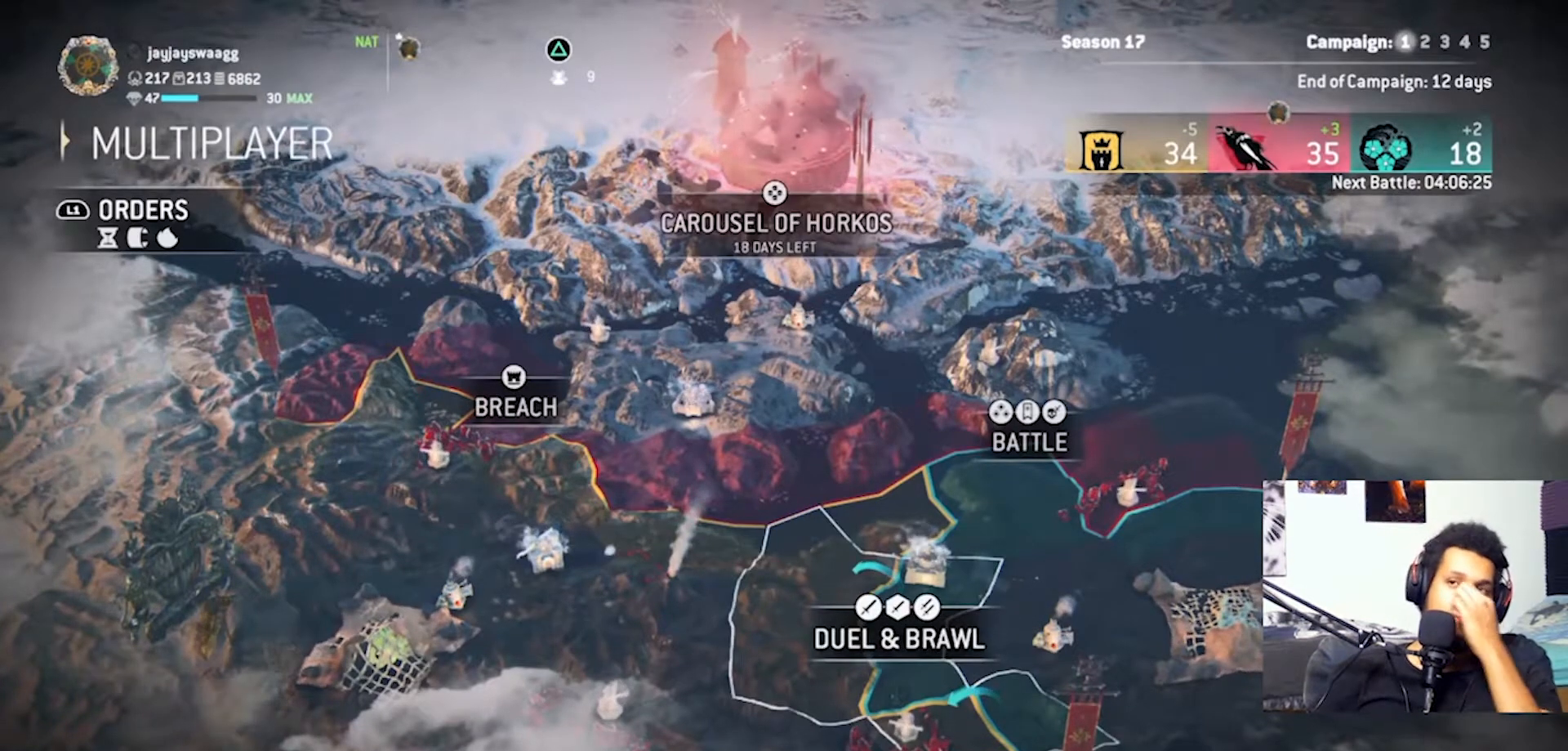
{"buttons": [], "left_stick": "center", "right_stick": "center", "events": []}
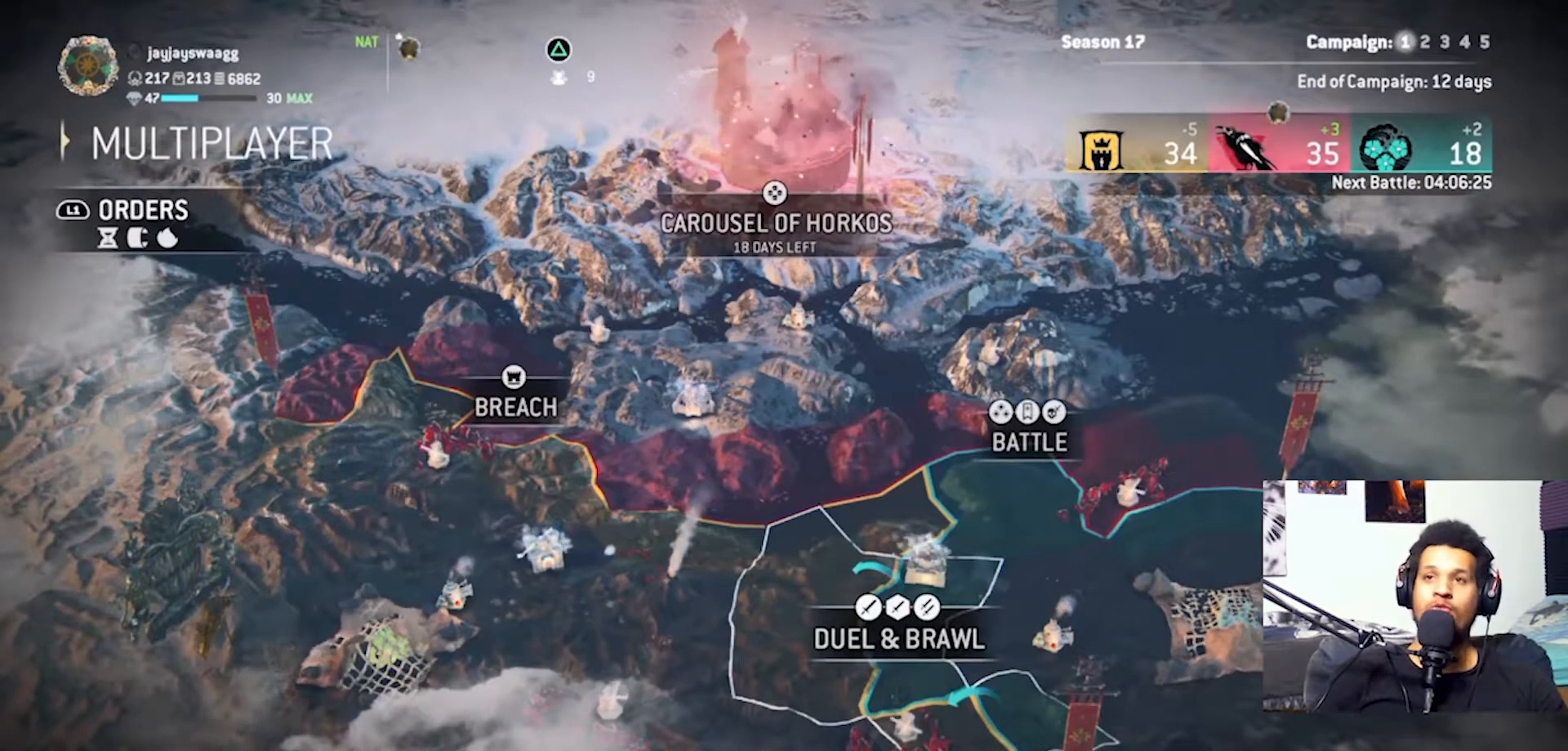
{"buttons": [], "left_stick": "down-right", "right_stick": "center", "events": [[167, "left_stick", "left"], [300, "left_stick", "center"], [400, "left_stick", "down-right"]]}
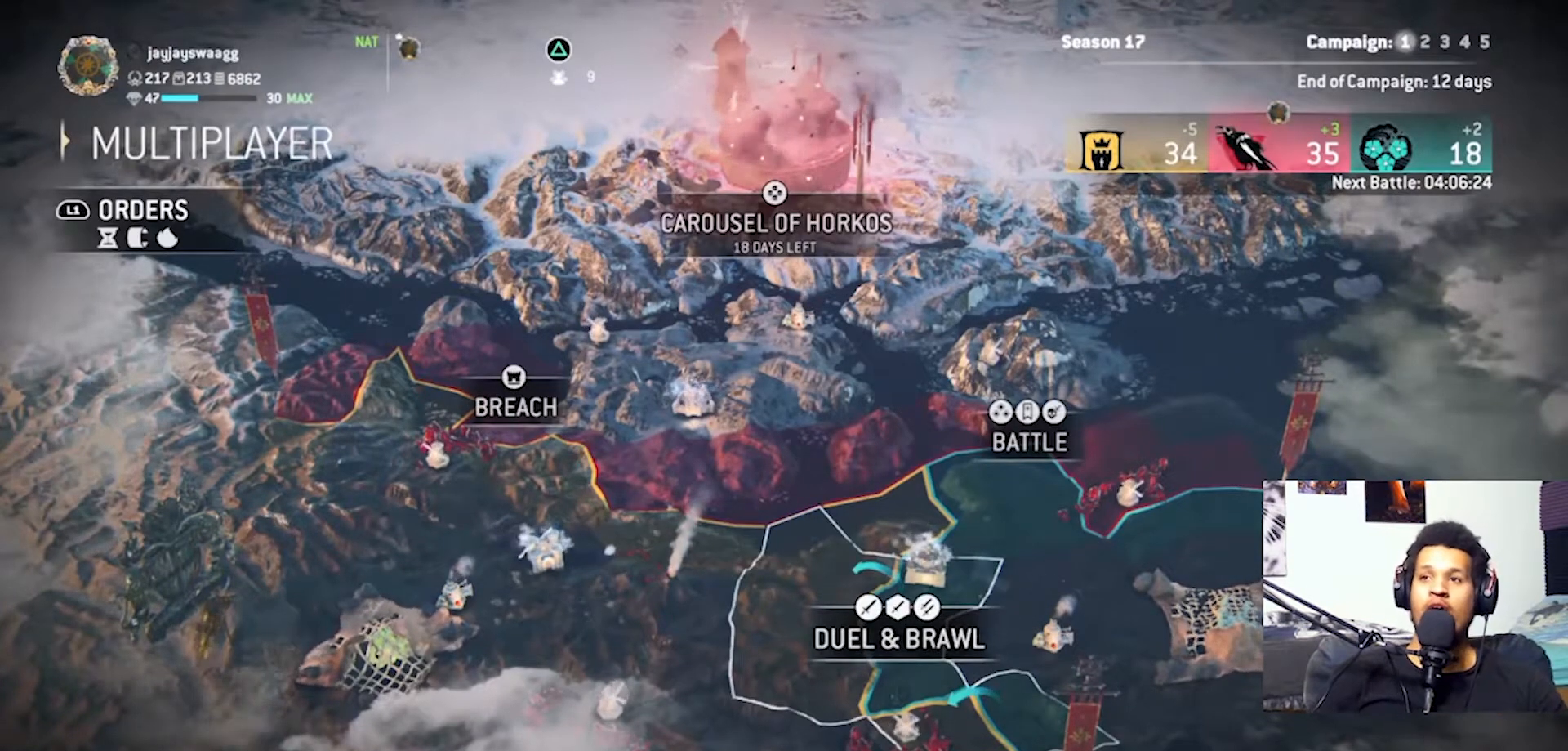
{"buttons": [], "left_stick": "center", "right_stick": "center", "events": [[67, "left_stick", "center"], [333, "CROSS", "down"], [433, "CROSS", "up"]]}
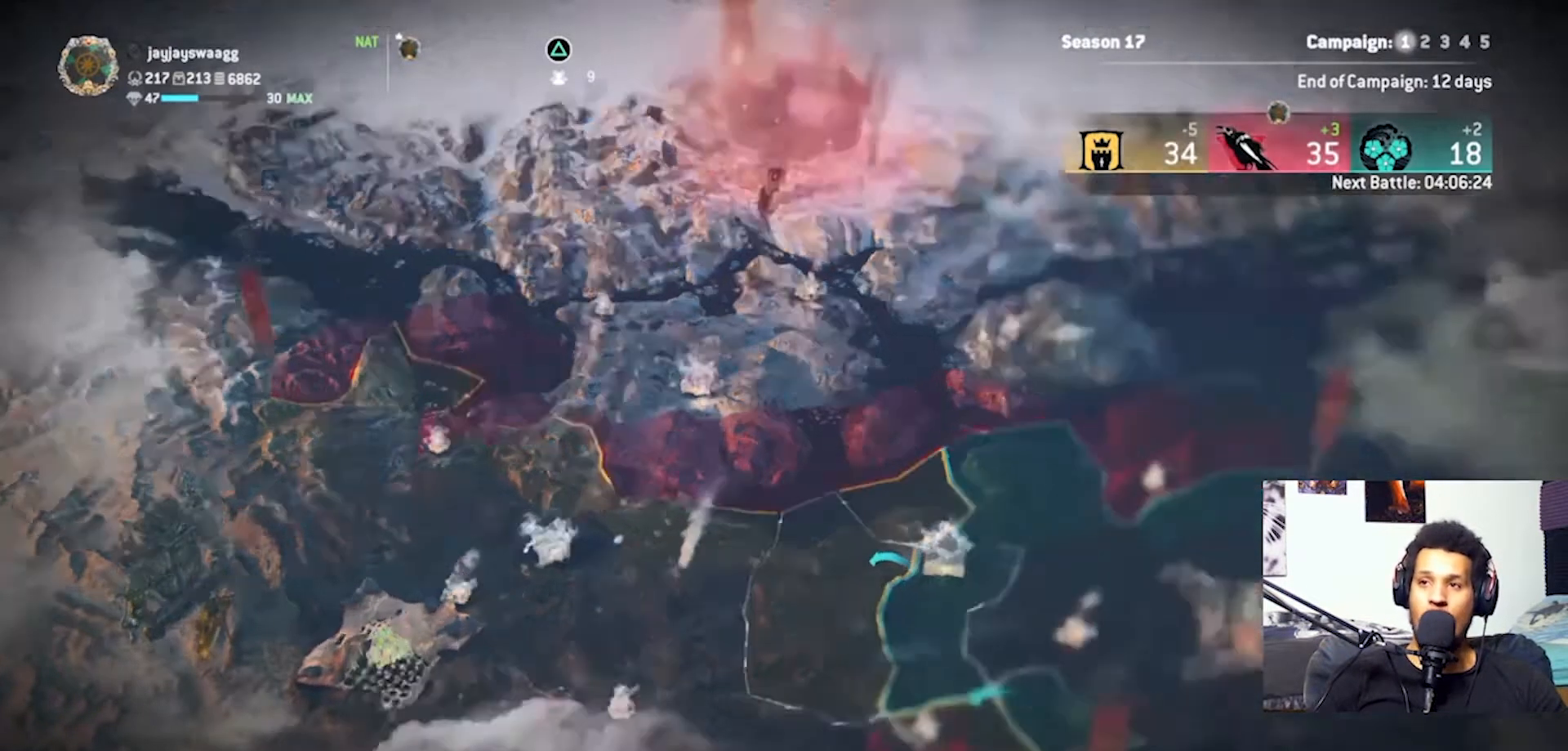
{"buttons": [], "left_stick": "center", "right_stick": "center", "events": []}
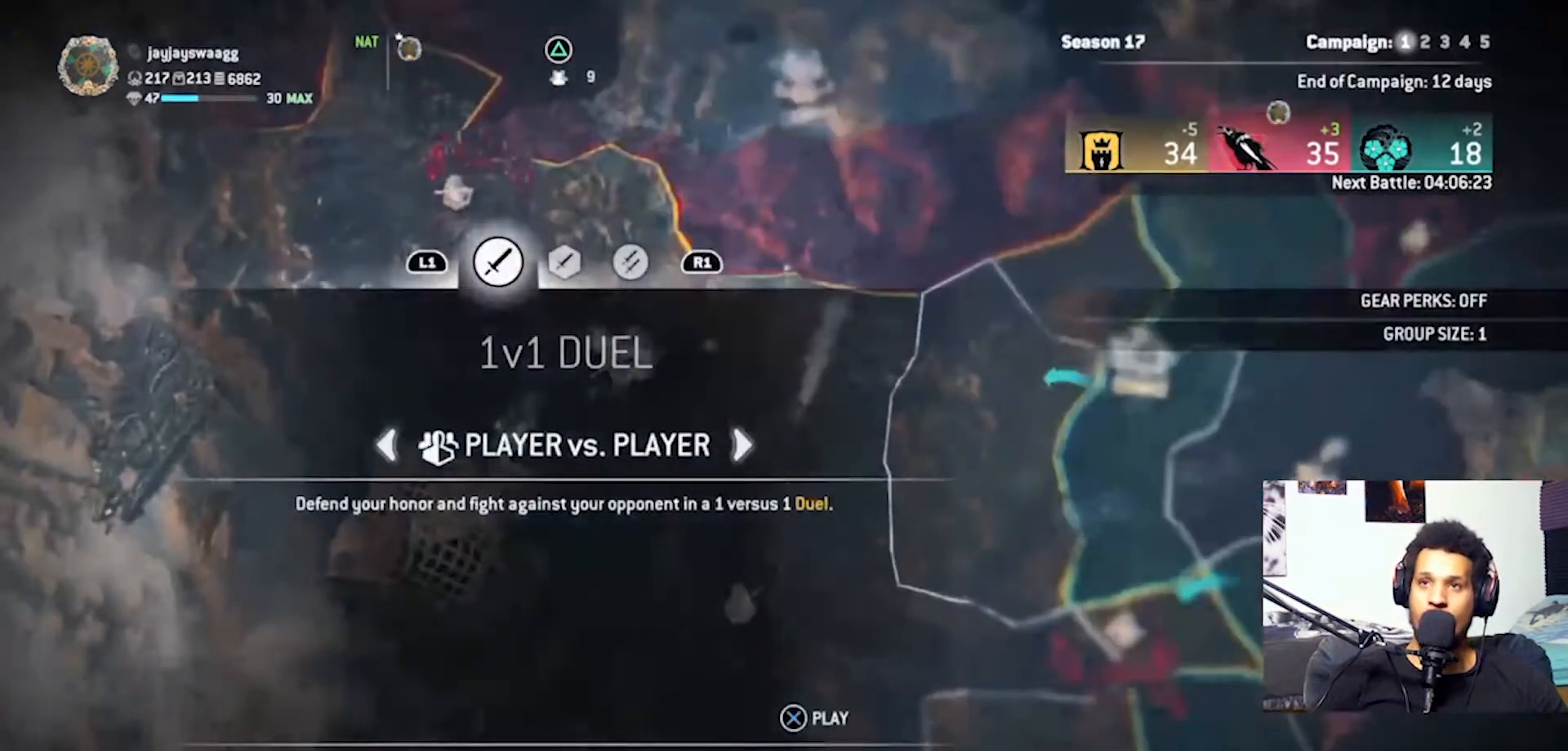
{"buttons": ["R1"], "left_stick": "center", "right_stick": "center", "events": [[300, "R1", "down"], [433, "R1", "up"], [500, "R1", "down"]]}
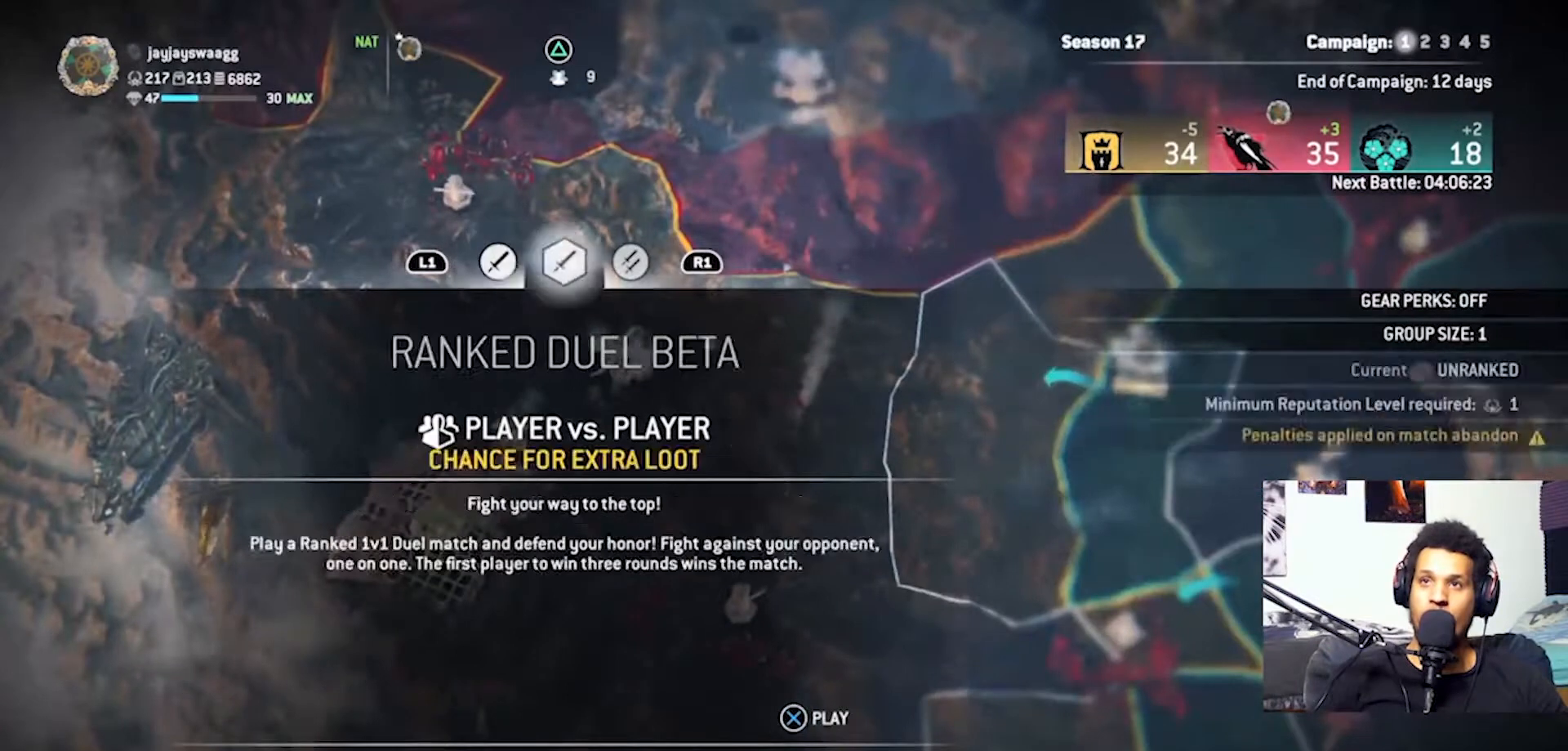
{"buttons": [], "left_stick": "center", "right_stick": "center", "events": [[133, "R1", "up"]]}
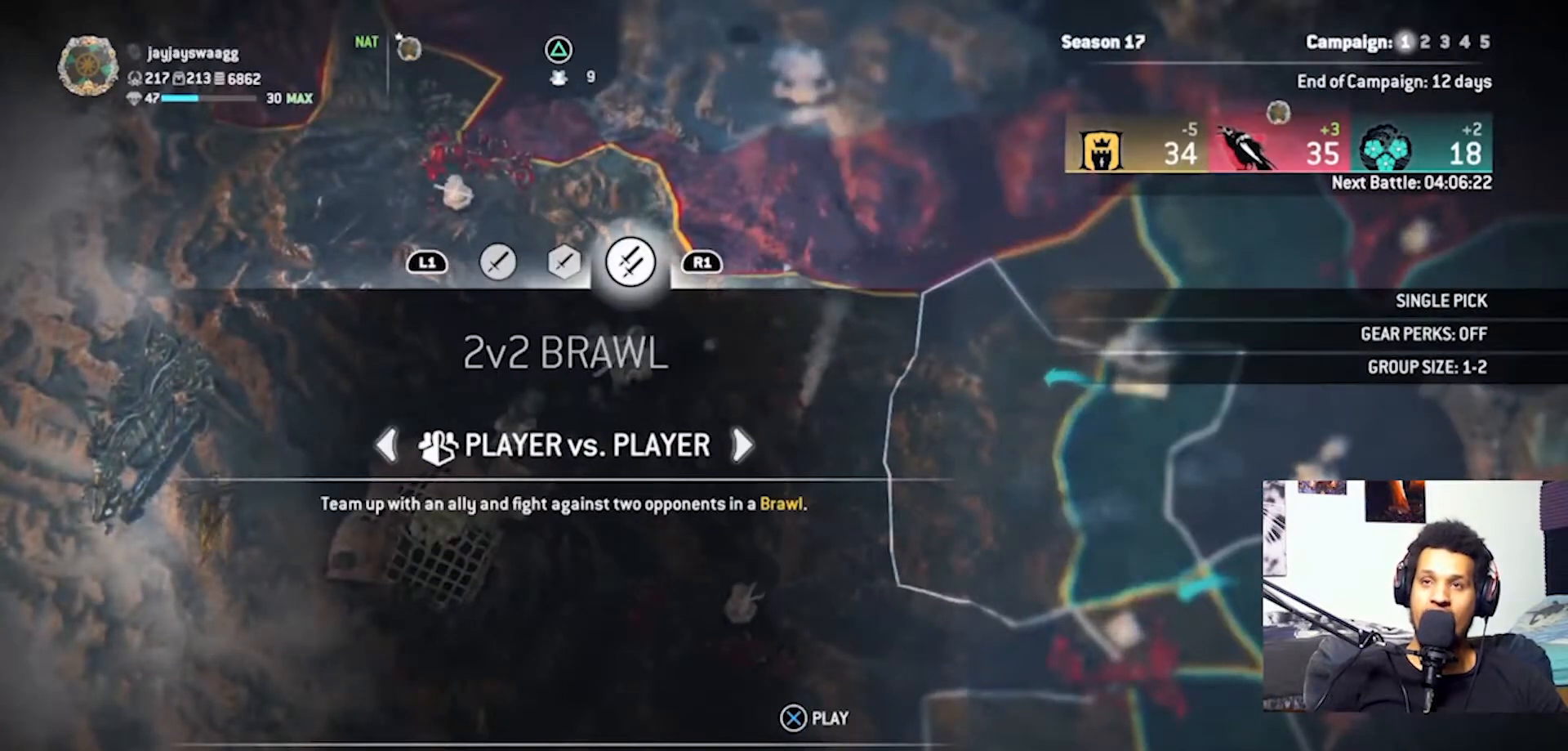
{"buttons": ["L1"], "left_stick": "center", "right_stick": "center", "events": [[300, "L1", "down"], [367, "L1", "up"], [467, "L1", "down"]]}
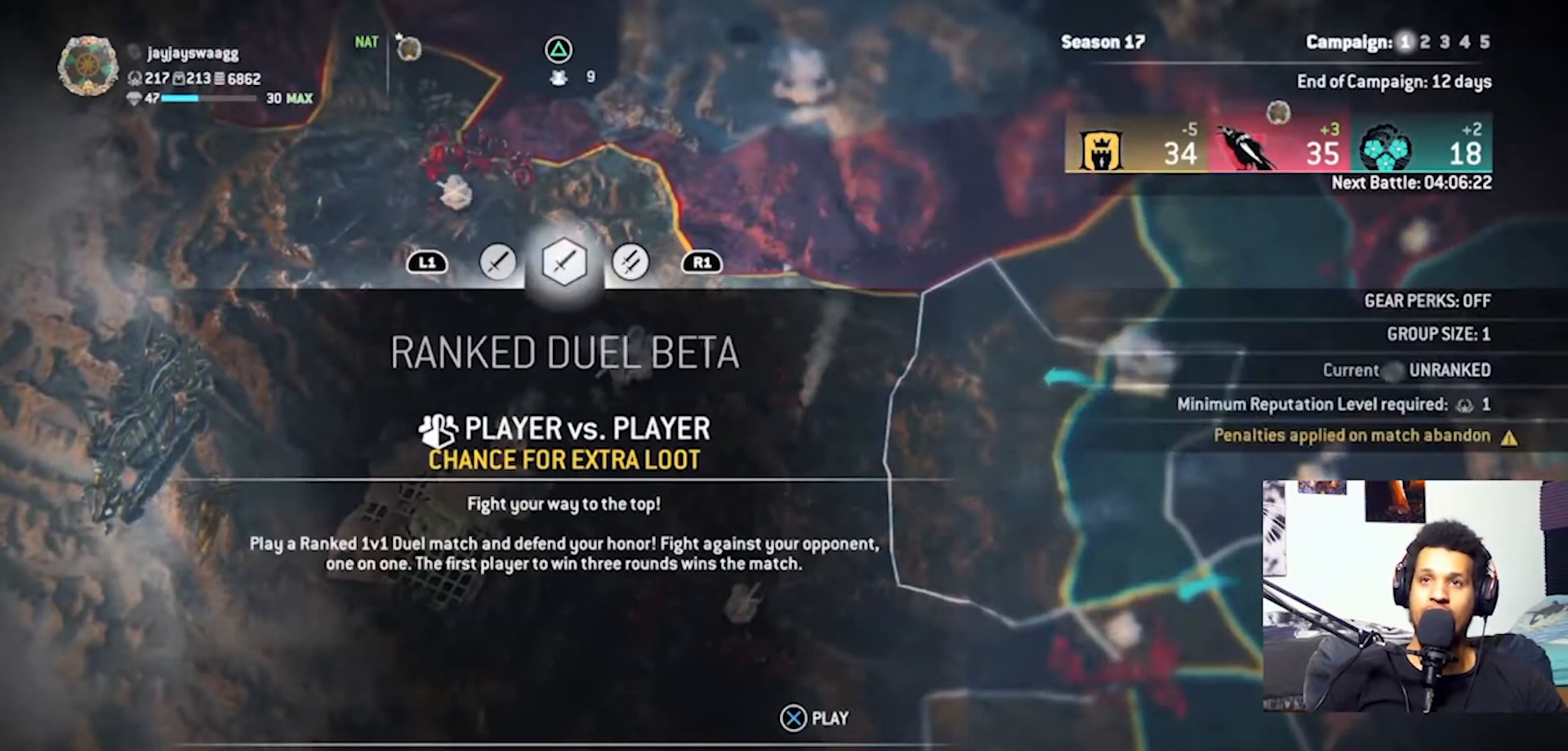
{"buttons": [], "left_stick": "center", "right_stick": "center", "events": [[33, "L1", "up"]]}